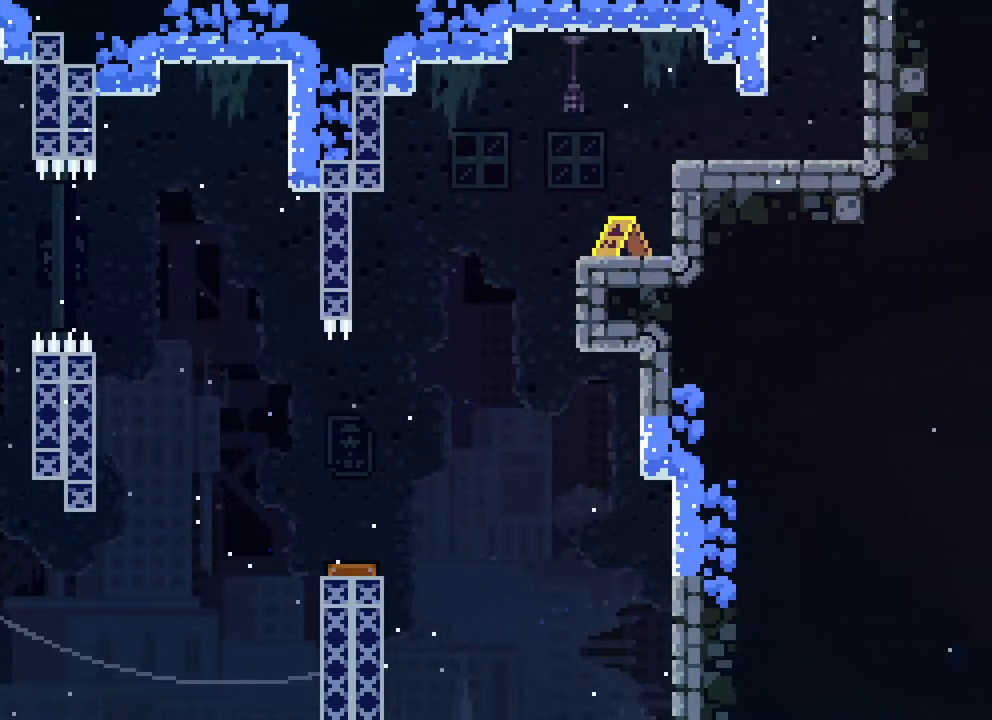
Gameplay with a controller (Xbox layout); each line is a JSON object with the inputs held at the frame after it. "events" lists button and stick changes between this image and that frame as [ms after this image, input, new state], when the widget could be followed in between. Not read: L1 L2 L3 R1 R3 SELECT START.
{"buttons": [], "events": [[233, "DPAD_LEFT", "up"], [283, "B", "up"], [367, "R2", "up"]]}
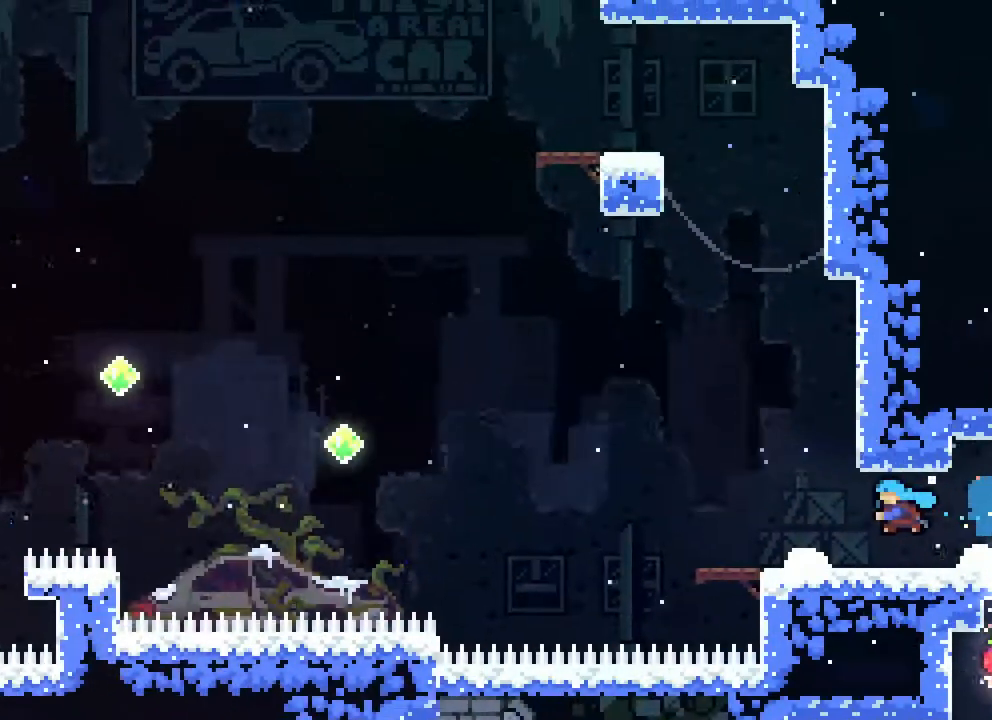
{"buttons": [], "events": []}
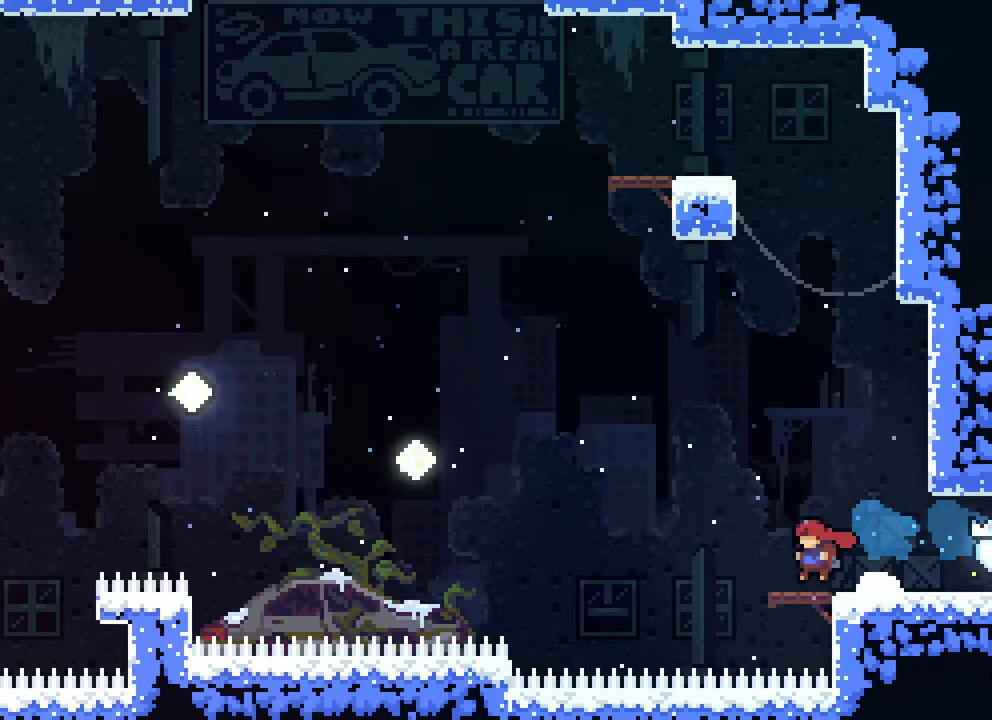
{"buttons": ["A", "DPAD_UP", "DPAD_LEFT"], "events": [[33, "DPAD_LEFT", "down"], [83, "A", "down"], [500, "DPAD_UP", "down"]]}
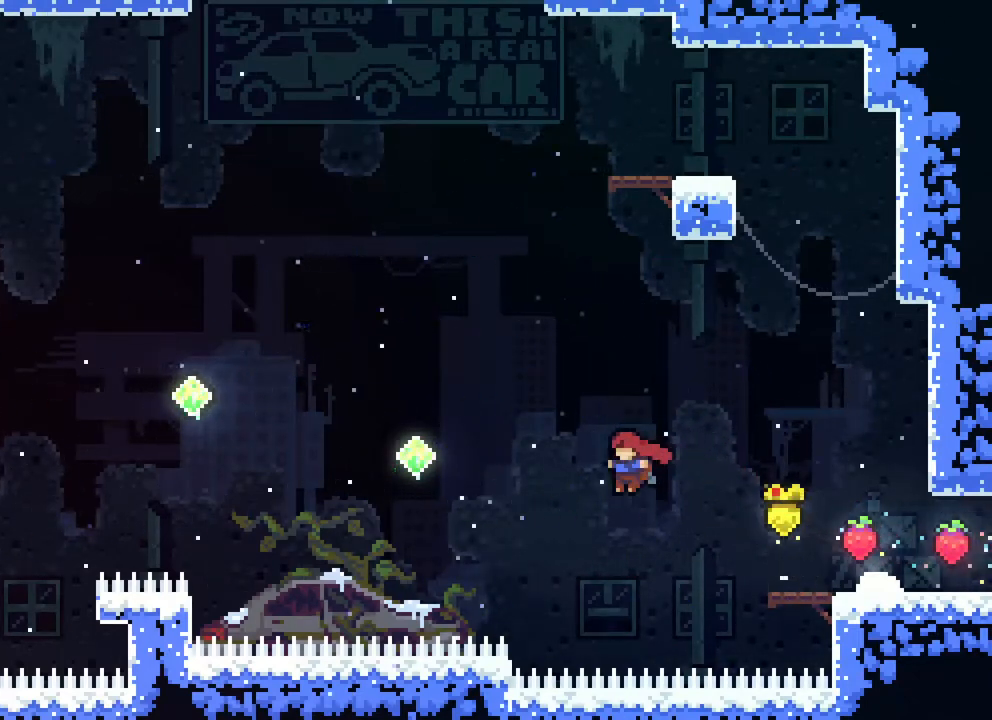
{"buttons": ["DPAD_UP", "DPAD_LEFT"], "events": [[67, "A", "up"], [200, "B", "down"], [500, "B", "up"]]}
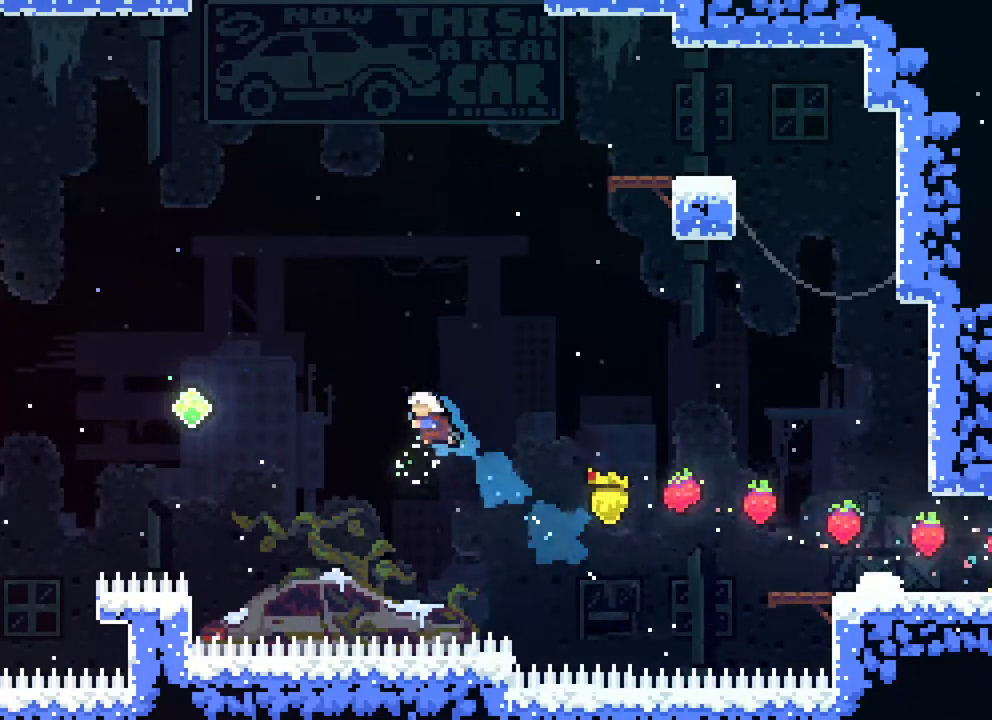
{"buttons": ["B", "DPAD_UP", "DPAD_LEFT"], "events": [[417, "B", "down"]]}
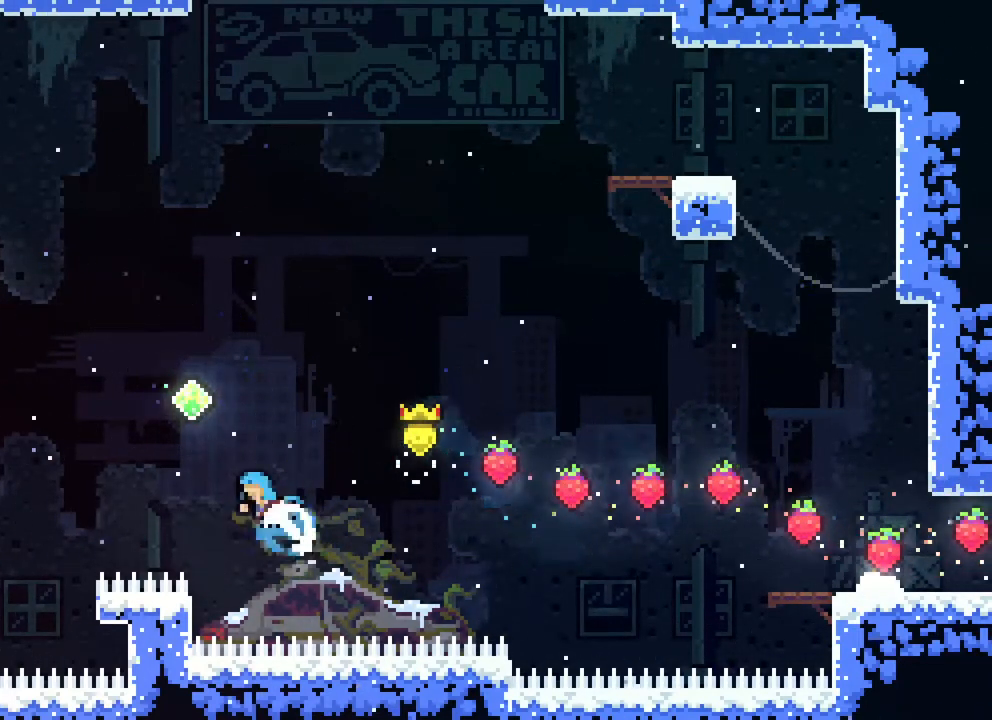
{"buttons": ["DPAD_UP", "DPAD_LEFT"], "events": [[183, "B", "up"]]}
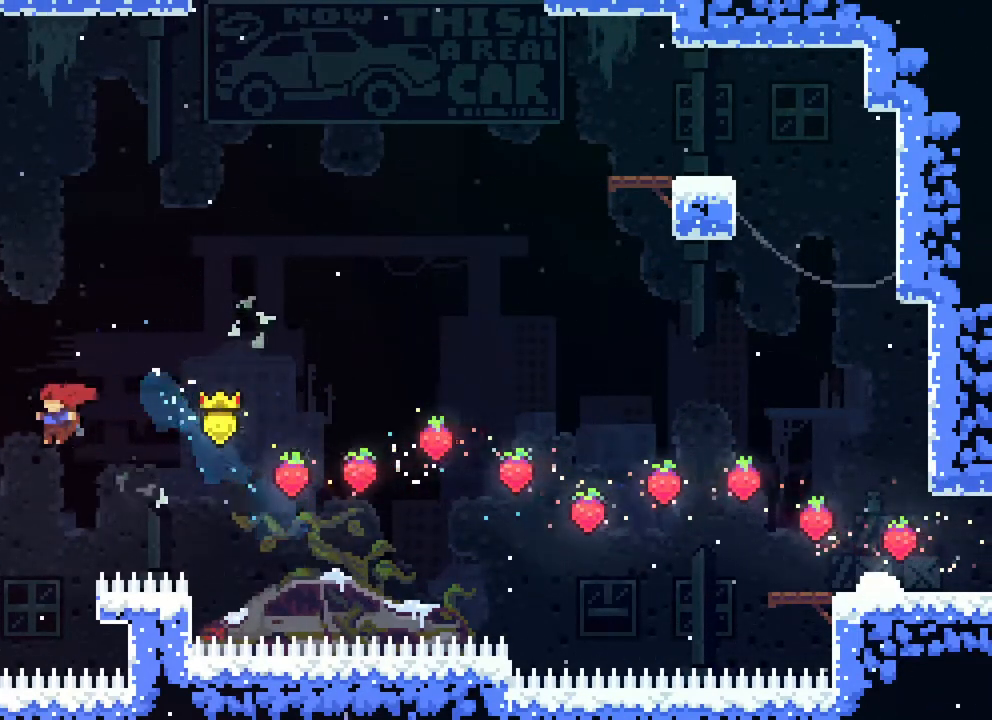
{"buttons": ["R2"], "events": [[33, "B", "down"], [167, "R2", "down"], [233, "B", "up"], [367, "DPAD_UP", "up"], [417, "DPAD_LEFT", "up"]]}
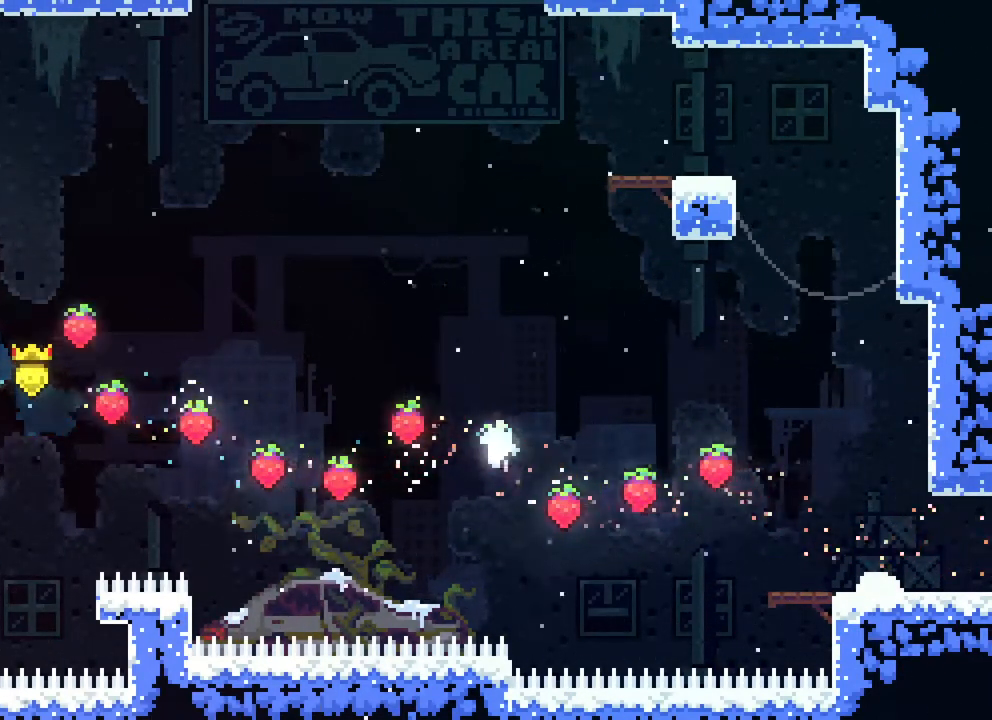
{"buttons": ["R2"], "events": []}
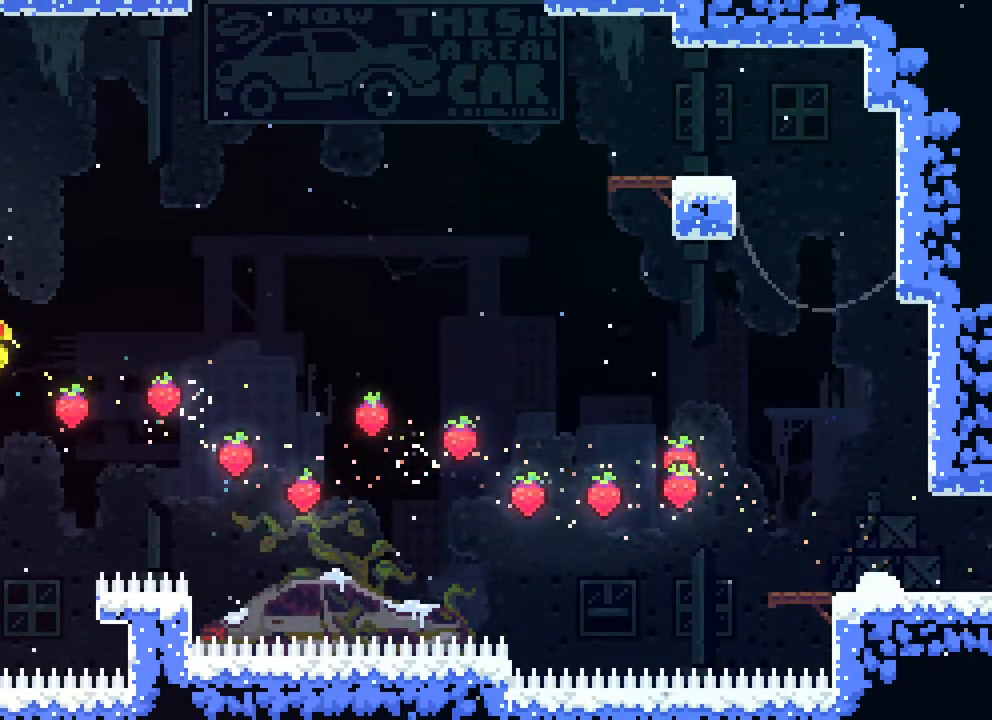
{"buttons": ["R2"], "events": []}
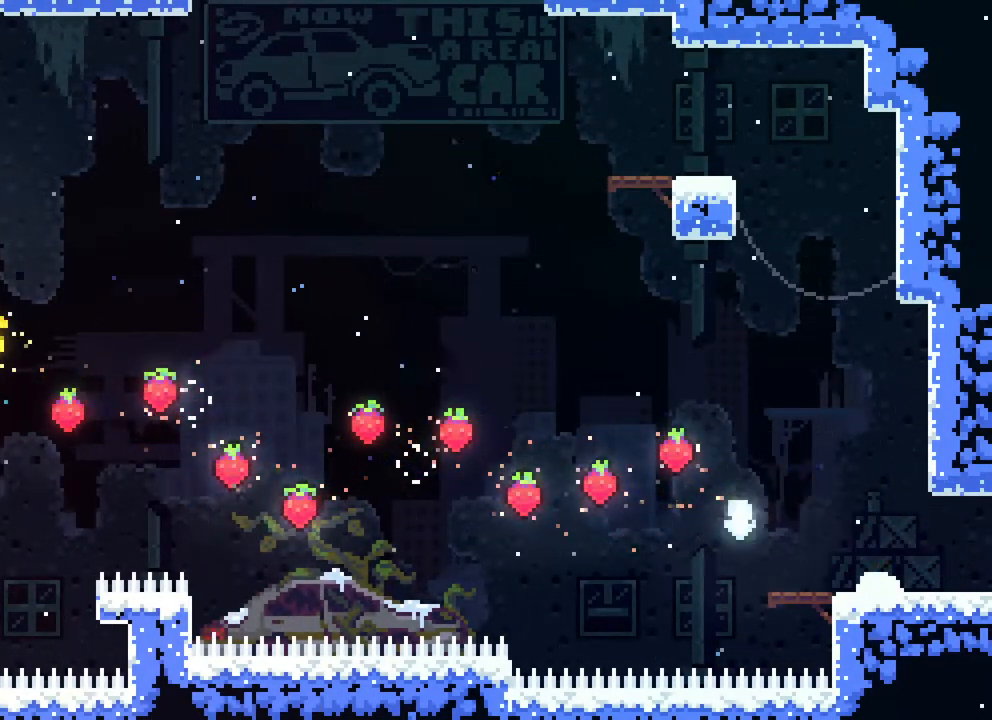
{"buttons": ["R2"], "events": []}
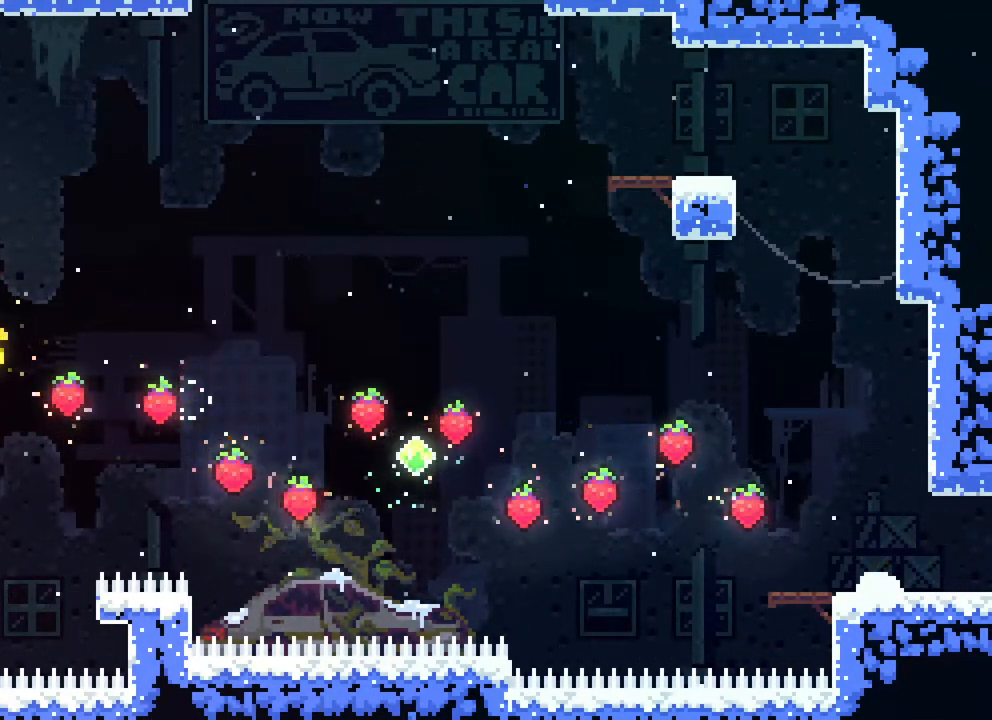
{"buttons": ["A", "R2", "DPAD_RIGHT"], "events": [[317, "A", "down"], [350, "DPAD_RIGHT", "down"]]}
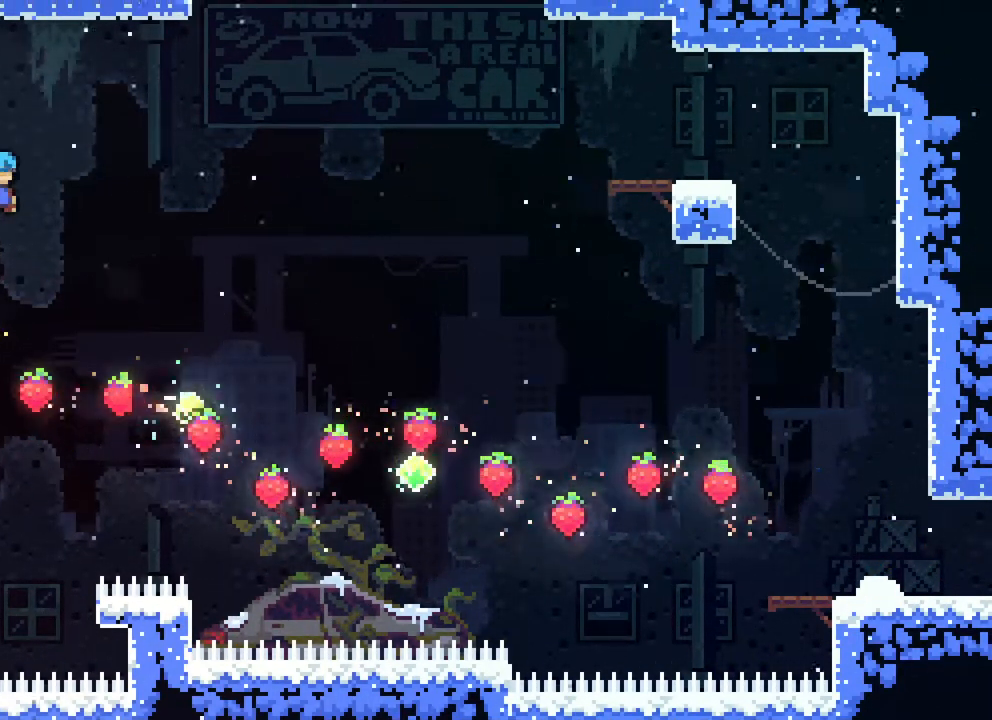
{"buttons": ["A", "R2", "DPAD_RIGHT"], "events": []}
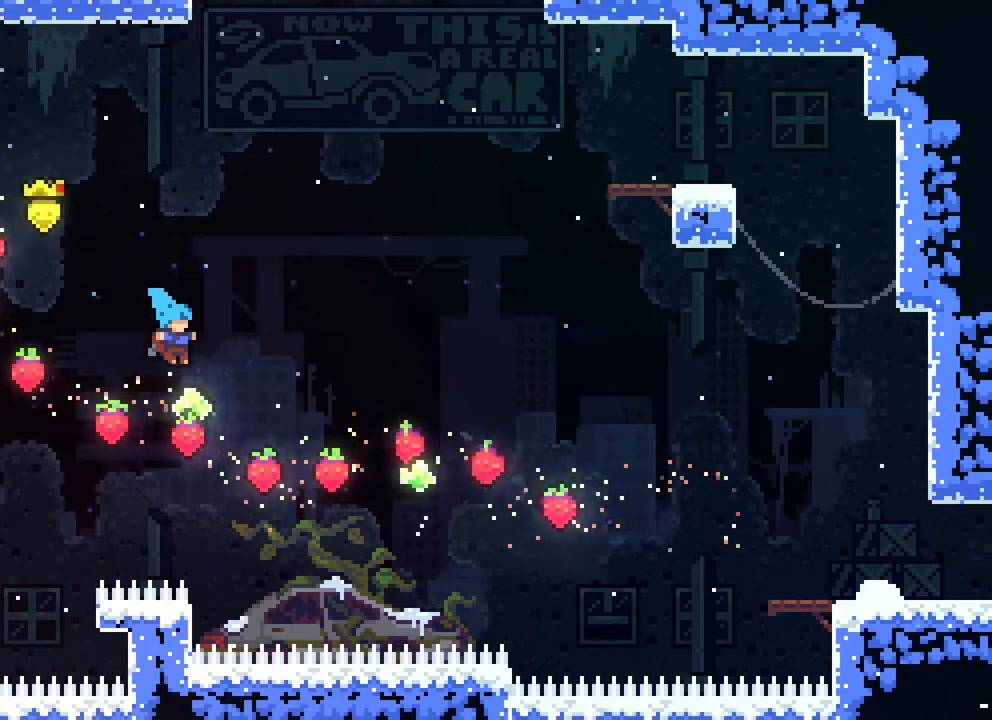
{"buttons": ["B", "DPAD_UP", "DPAD_RIGHT"], "events": [[83, "A", "up"], [83, "R2", "up"], [100, "DPAD_UP", "down"], [417, "B", "down"]]}
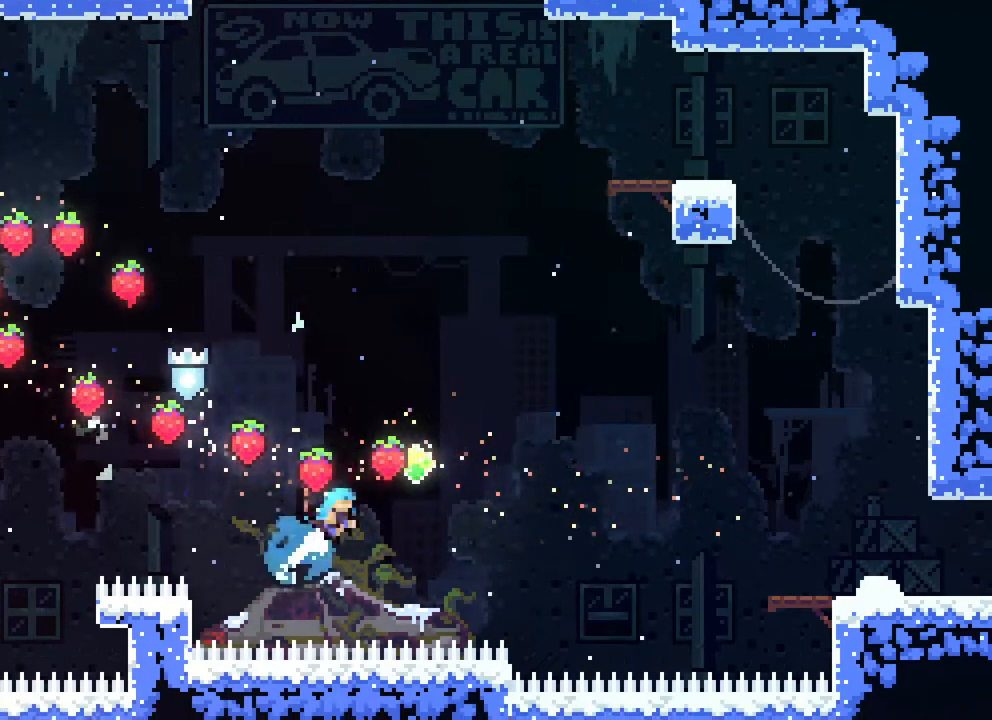
{"buttons": ["DPAD_UP", "DPAD_RIGHT"], "events": [[150, "B", "up"]]}
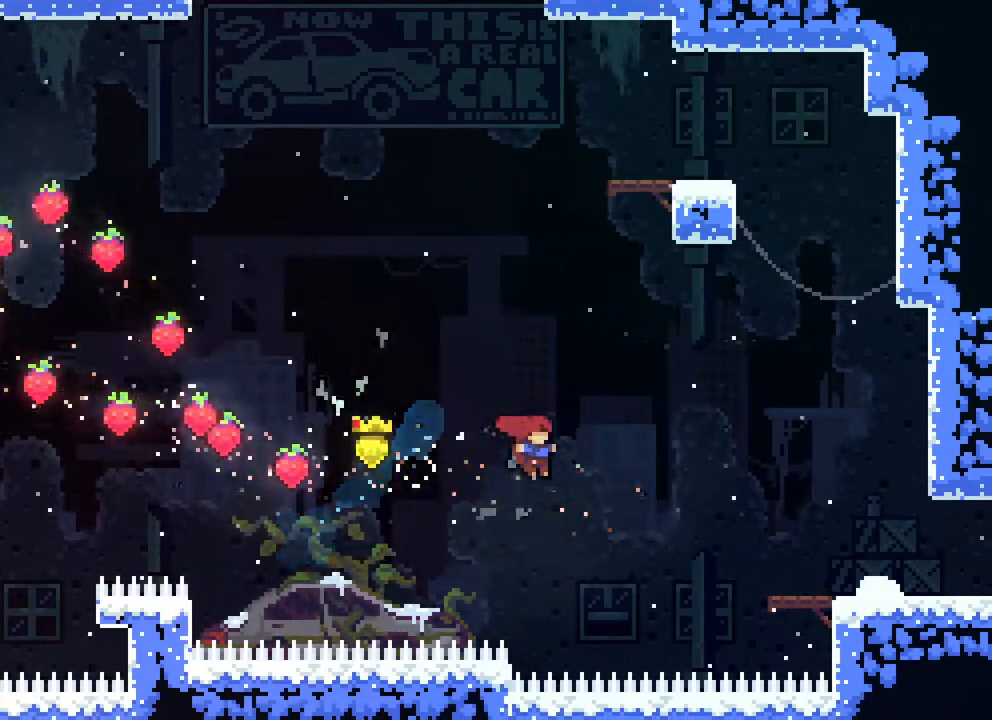
{"buttons": ["DPAD_UP", "DPAD_RIGHT"], "events": [[150, "B", "down"], [333, "B", "up"]]}
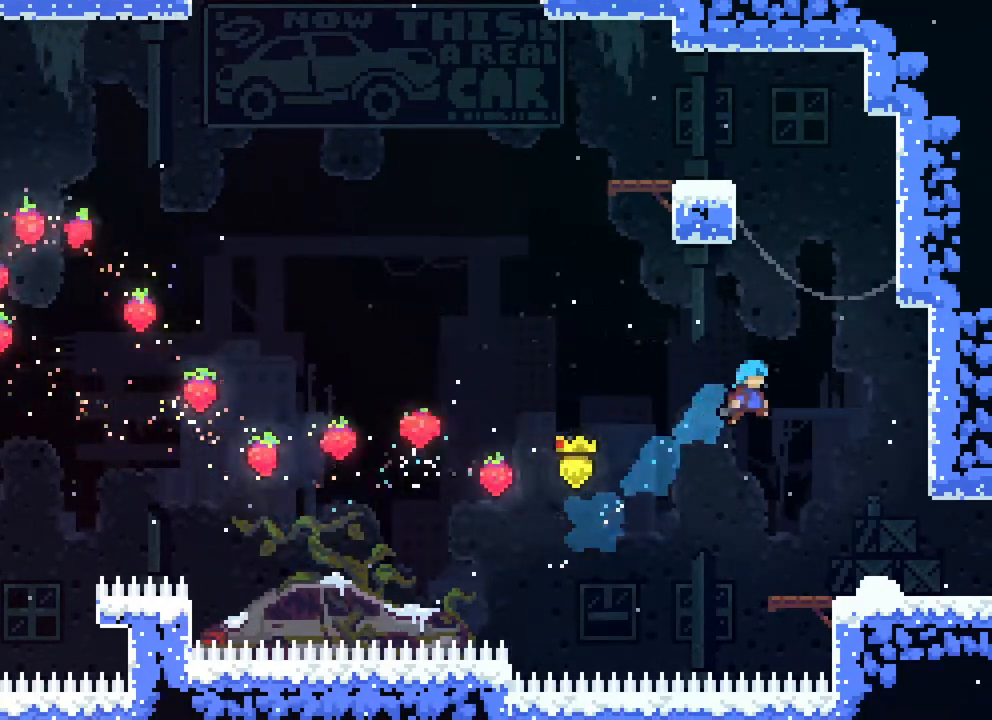
{"buttons": ["A", "DPAD_UP"], "events": [[133, "DPAD_UP", "up"], [183, "DPAD_RIGHT", "up"], [467, "A", "down"], [467, "DPAD_UP", "down"]]}
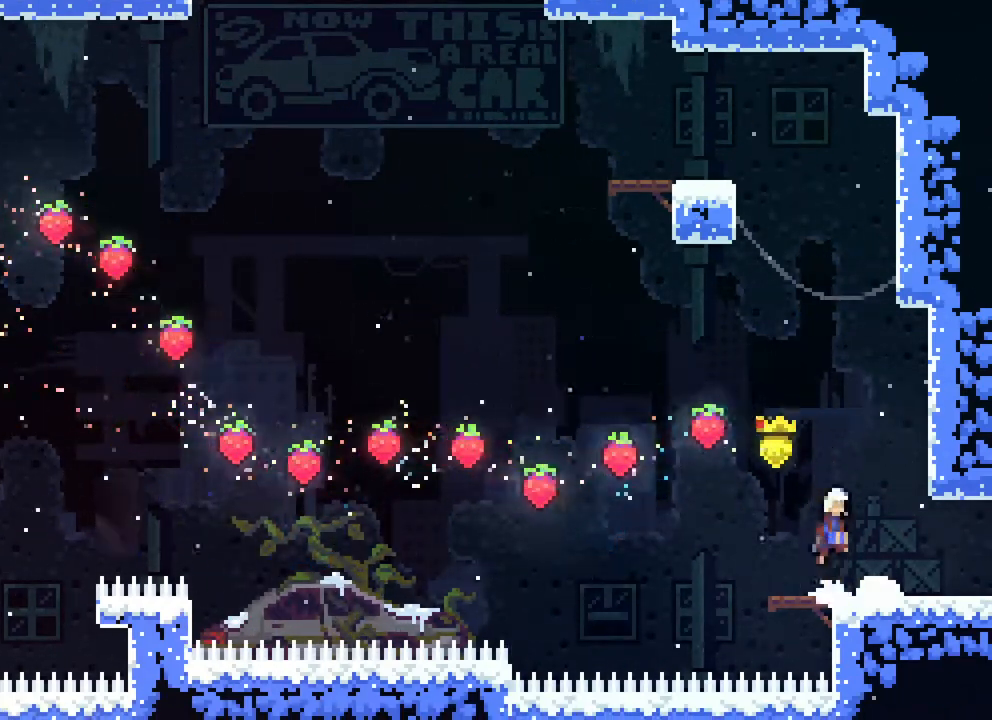
{"buttons": ["R2", "DPAD_UP", "DPAD_RIGHT"], "events": [[117, "A", "up"], [183, "B", "down"], [217, "DPAD_RIGHT", "down"], [333, "R2", "down"], [417, "B", "up"]]}
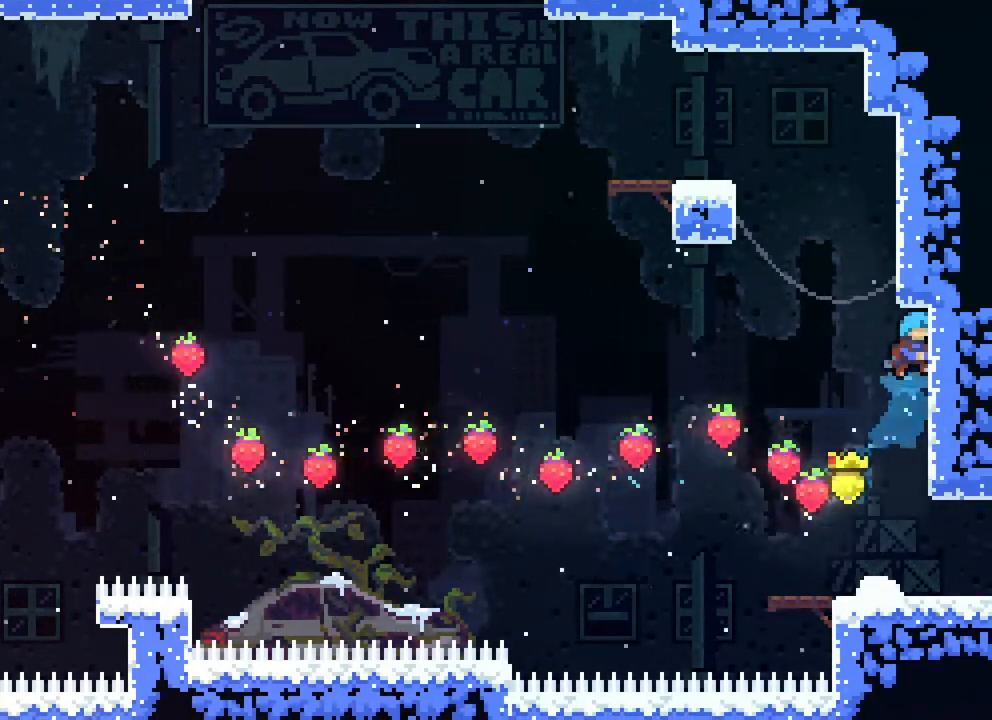
{"buttons": ["A", "R2", "DPAD_RIGHT"], "events": [[83, "DPAD_UP", "up"], [167, "DPAD_RIGHT", "up"], [400, "A", "down"], [500, "DPAD_RIGHT", "down"]]}
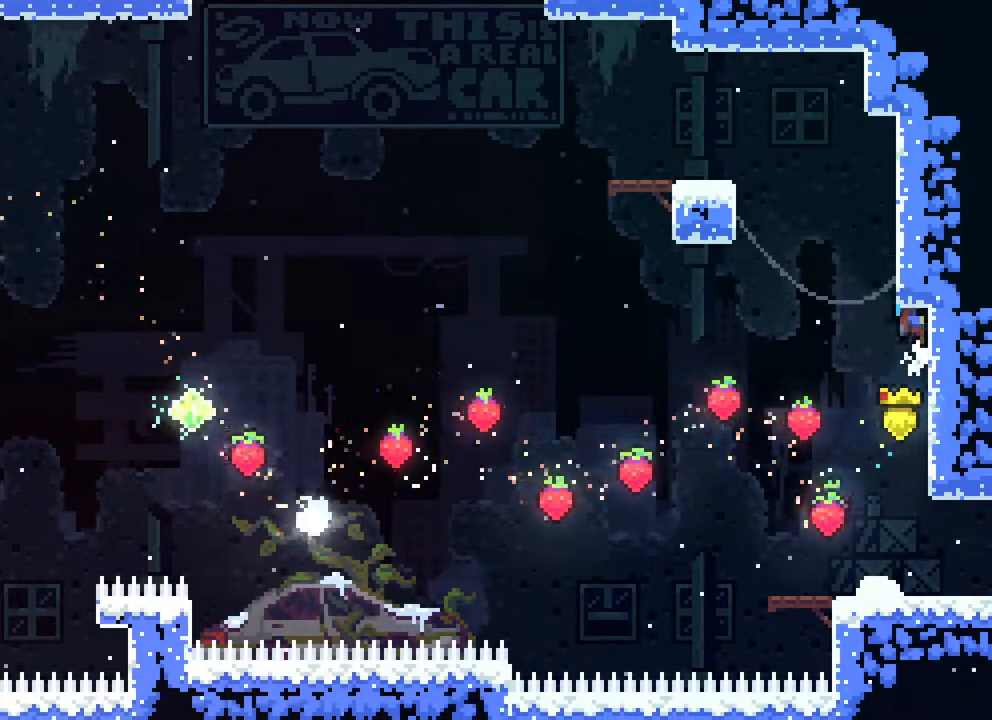
{"buttons": [], "events": [[183, "DPAD_UP", "down"], [383, "DPAD_UP", "up"], [417, "A", "up"], [433, "DPAD_RIGHT", "up"], [500, "R2", "up"]]}
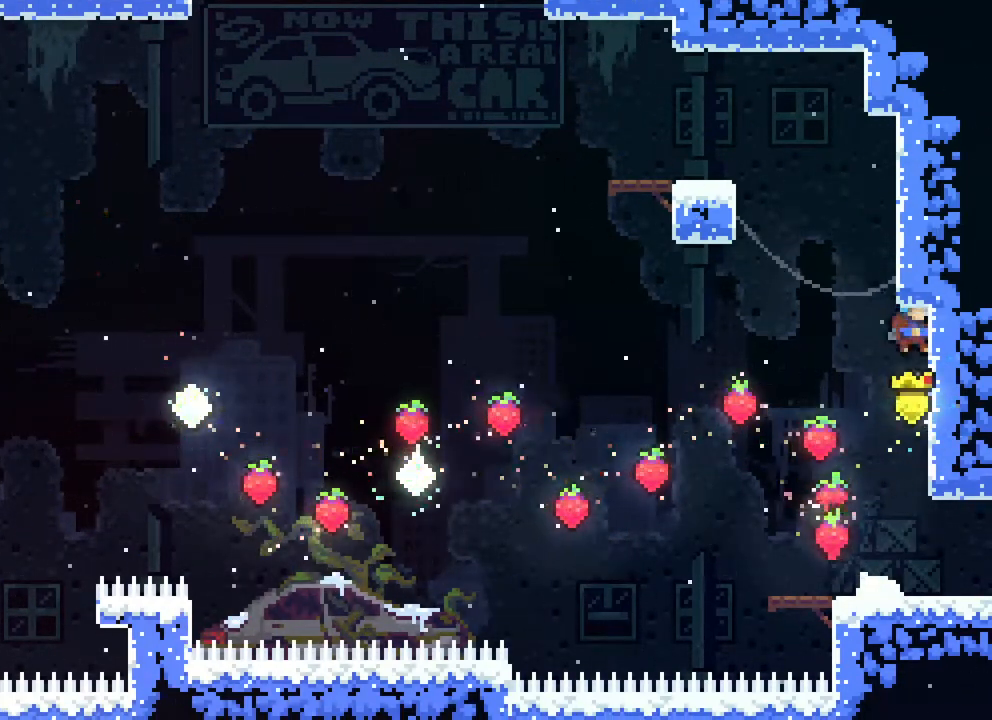
{"buttons": ["A", "R2", "DPAD_UP", "DPAD_RIGHT"], "events": [[83, "A", "down"], [150, "DPAD_RIGHT", "down"], [250, "DPAD_UP", "down"], [283, "R2", "down"]]}
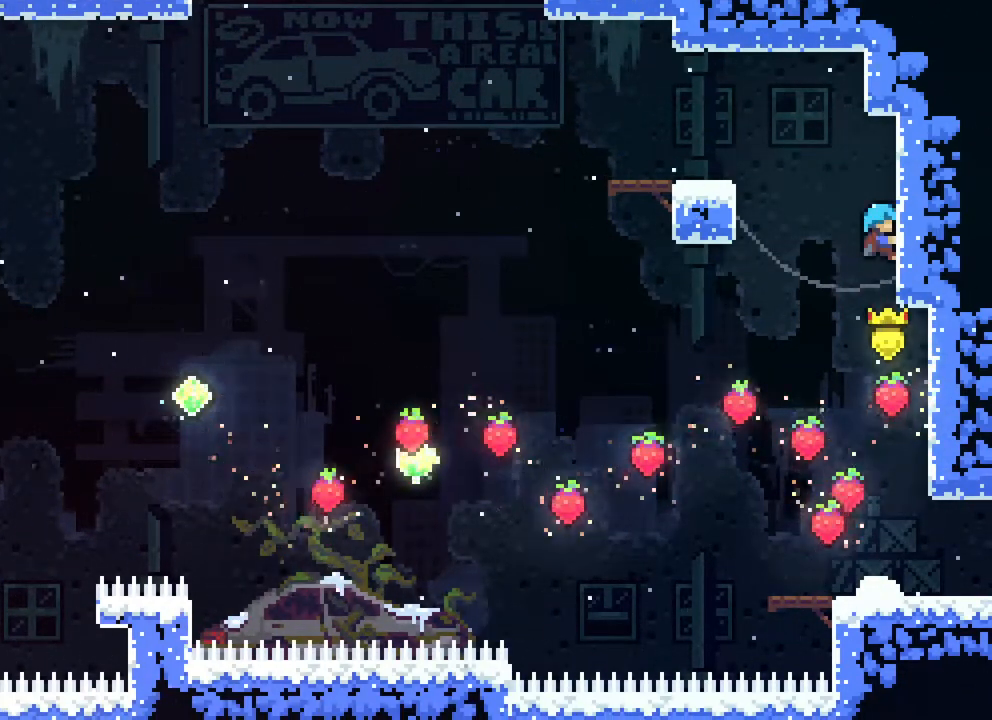
{"buttons": ["A", "R2", "DPAD_LEFT"], "events": [[33, "A", "up"], [33, "DPAD_RIGHT", "up"], [167, "DPAD_LEFT", "down"], [167, "DPAD_UP", "up"], [250, "A", "down"]]}
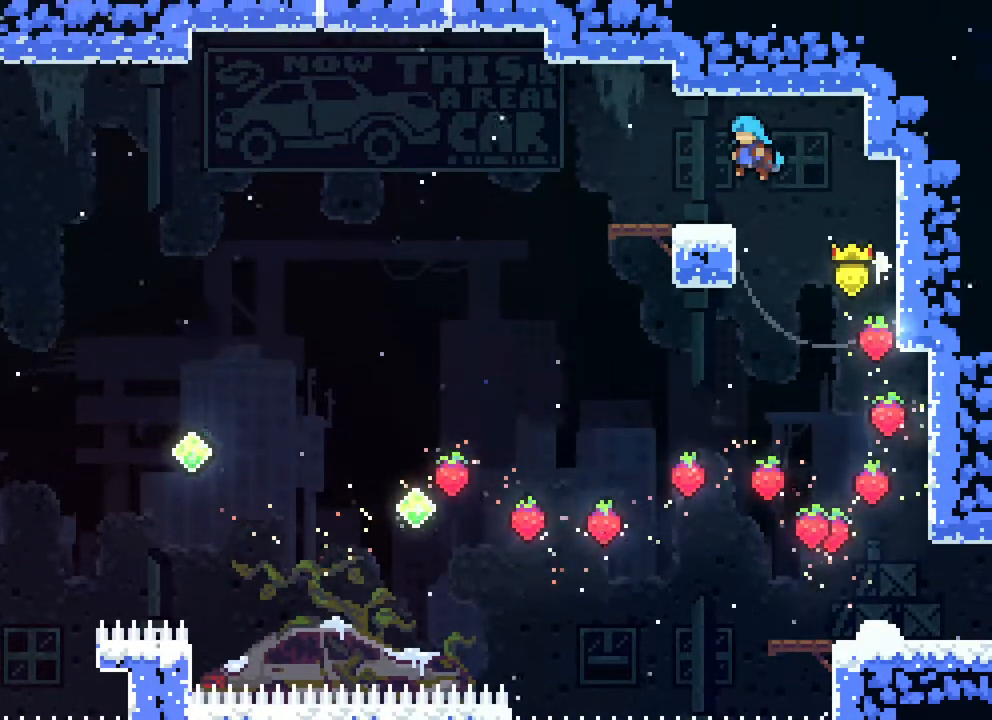
{"buttons": []}
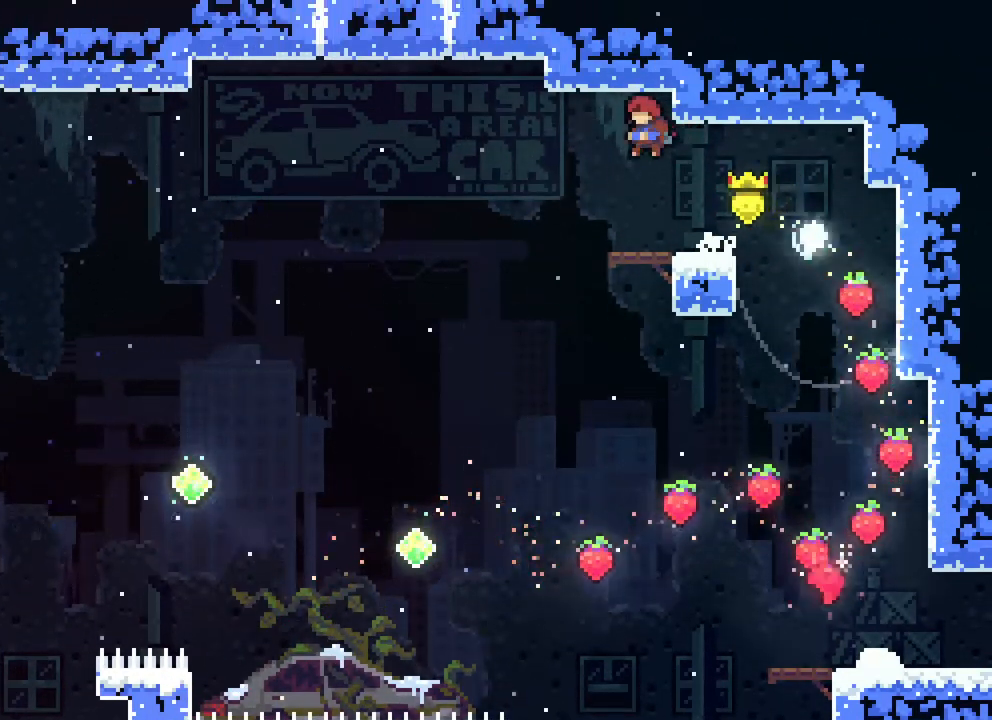
{"buttons": ["A", "DPAD_LEFT"], "events": [[117, "DPAD_LEFT", "down"], [217, "A", "down"]]}
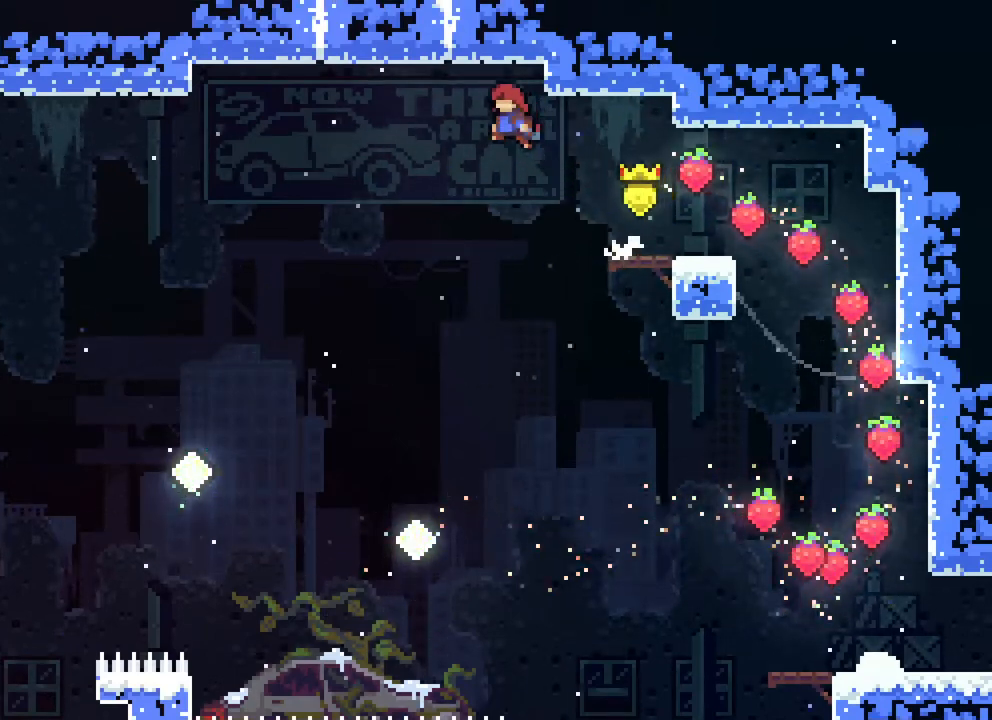
{"buttons": ["B", "DPAD_UP"], "events": [[233, "A", "up"], [267, "DPAD_UP", "down"], [283, "B", "down"], [317, "DPAD_LEFT", "up"]]}
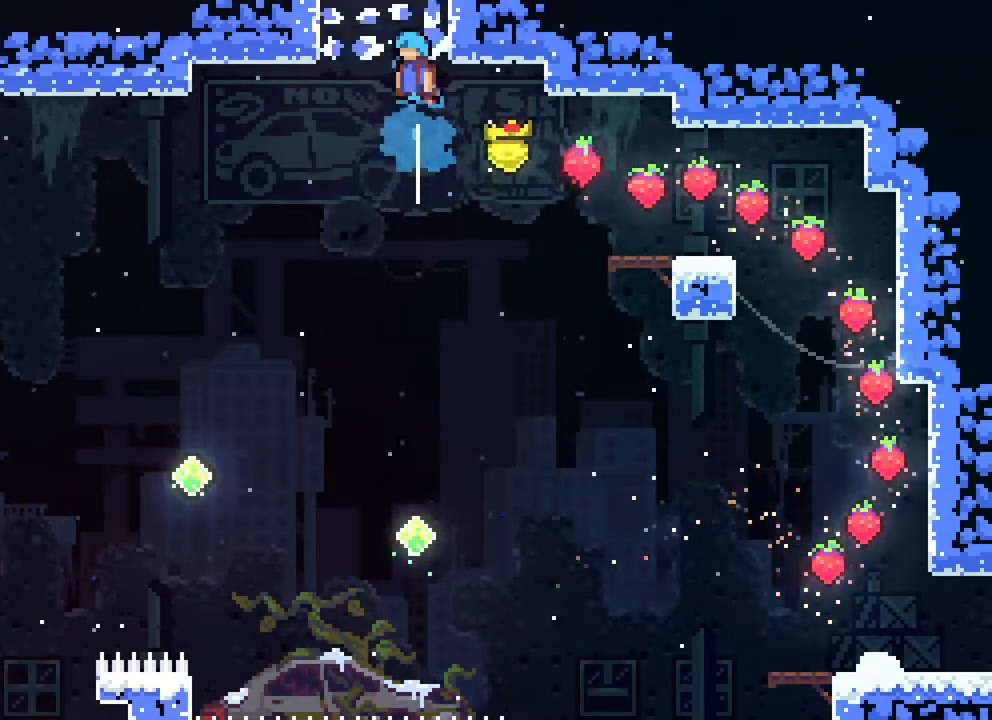
{"buttons": ["R2", "DPAD_UP"], "events": [[117, "R2", "down"], [183, "B", "up"]]}
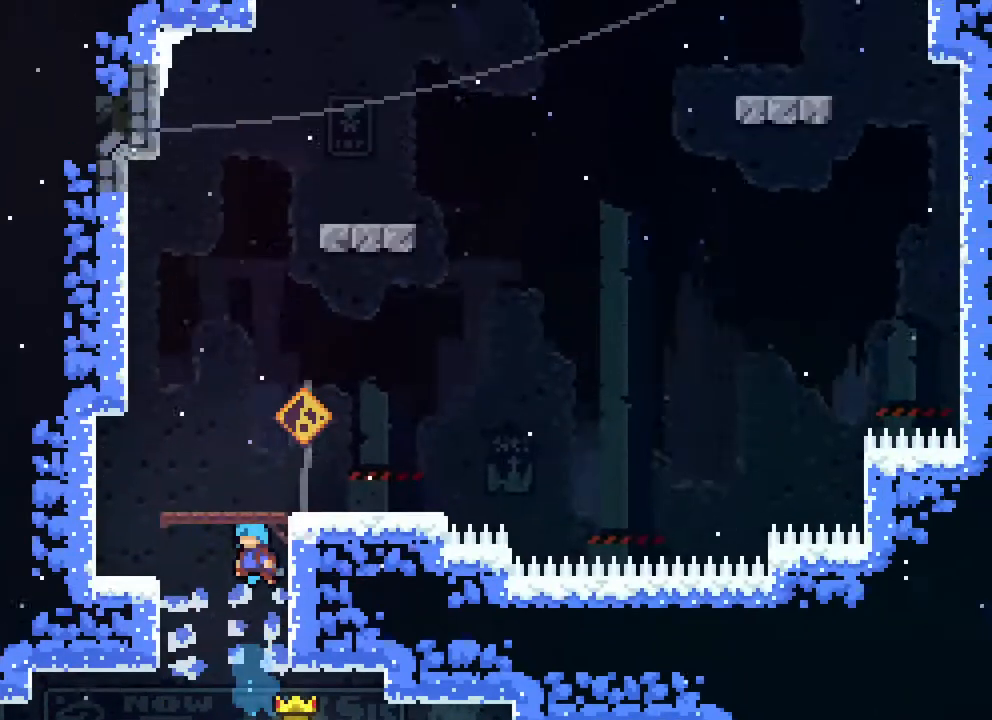
{"buttons": ["R2", "DPAD_UP"], "events": []}
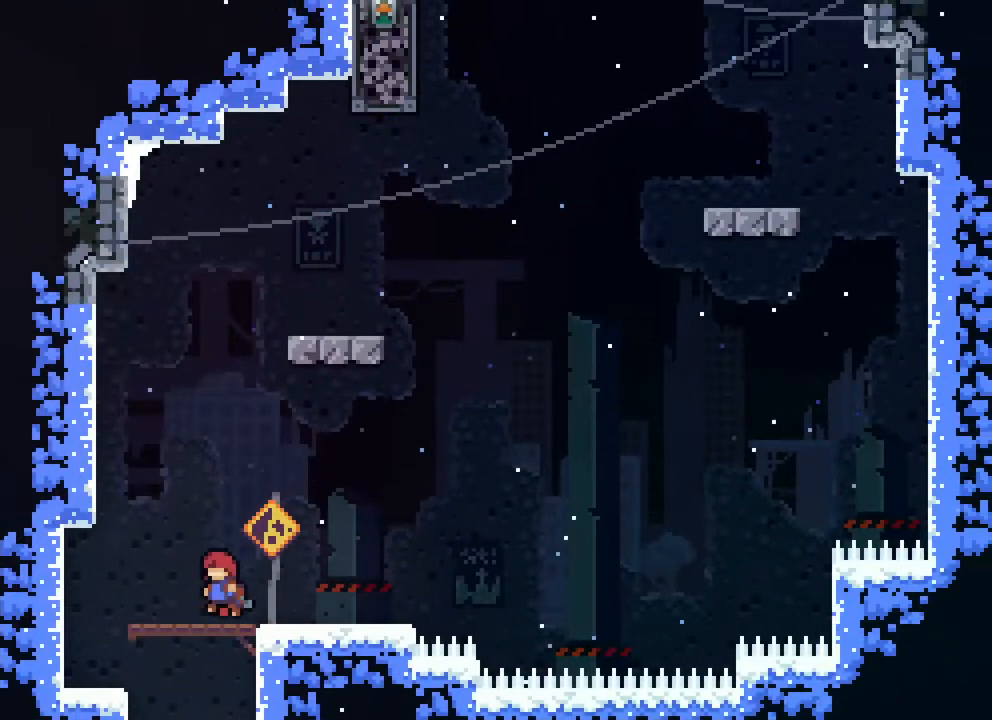
{"buttons": ["A", "DPAD_LEFT"], "events": [[83, "DPAD_UP", "up"], [117, "R2", "up"], [317, "DPAD_LEFT", "down"], [400, "A", "down"]]}
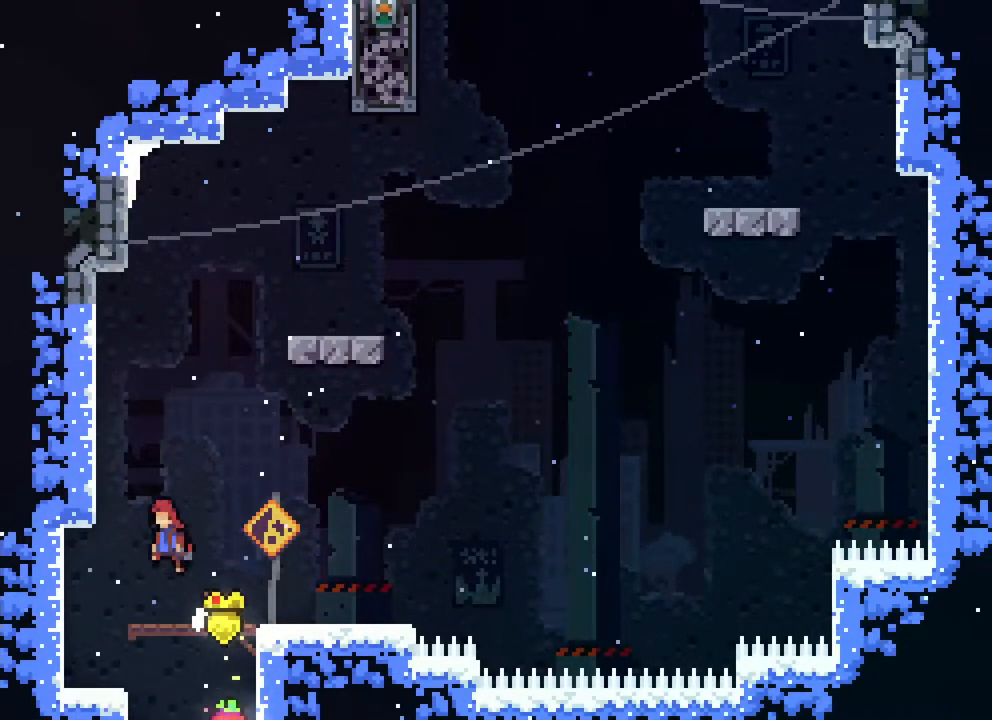
{"buttons": ["R2", "DPAD_UP"], "events": [[50, "DPAD_UP", "down"], [83, "R2", "down"], [133, "DPAD_LEFT", "up"], [183, "A", "up"]]}
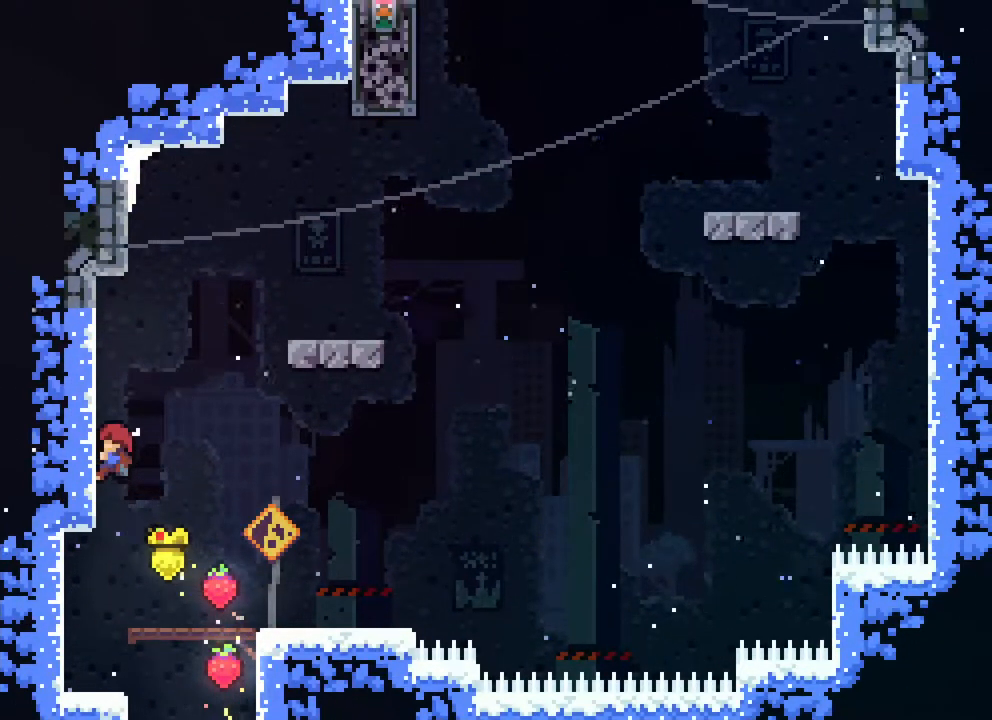
{"buttons": ["B", "R2", "DPAD_UP", "DPAD_RIGHT"], "events": [[133, "A", "down"], [167, "DPAD_RIGHT", "down"], [267, "A", "up"], [283, "B", "down"]]}